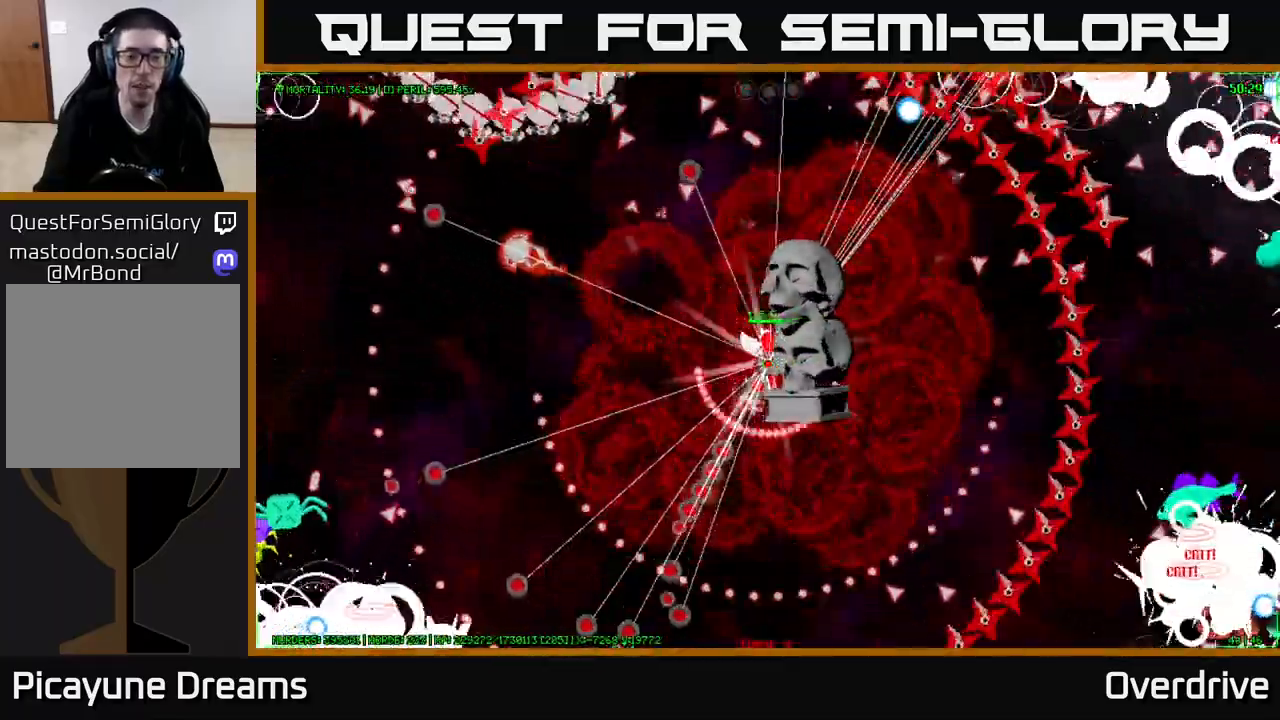
Gameplay with a controller (Xbox layout); each line is a JSON object with the inputs held at the frame after it. "events" lists button and stick changes between this image and that frame as [ms after this image, input, new state], when the widget could be followed in between.
{"buttons": [], "left_stick": "center", "right_stick": "center", "events": []}
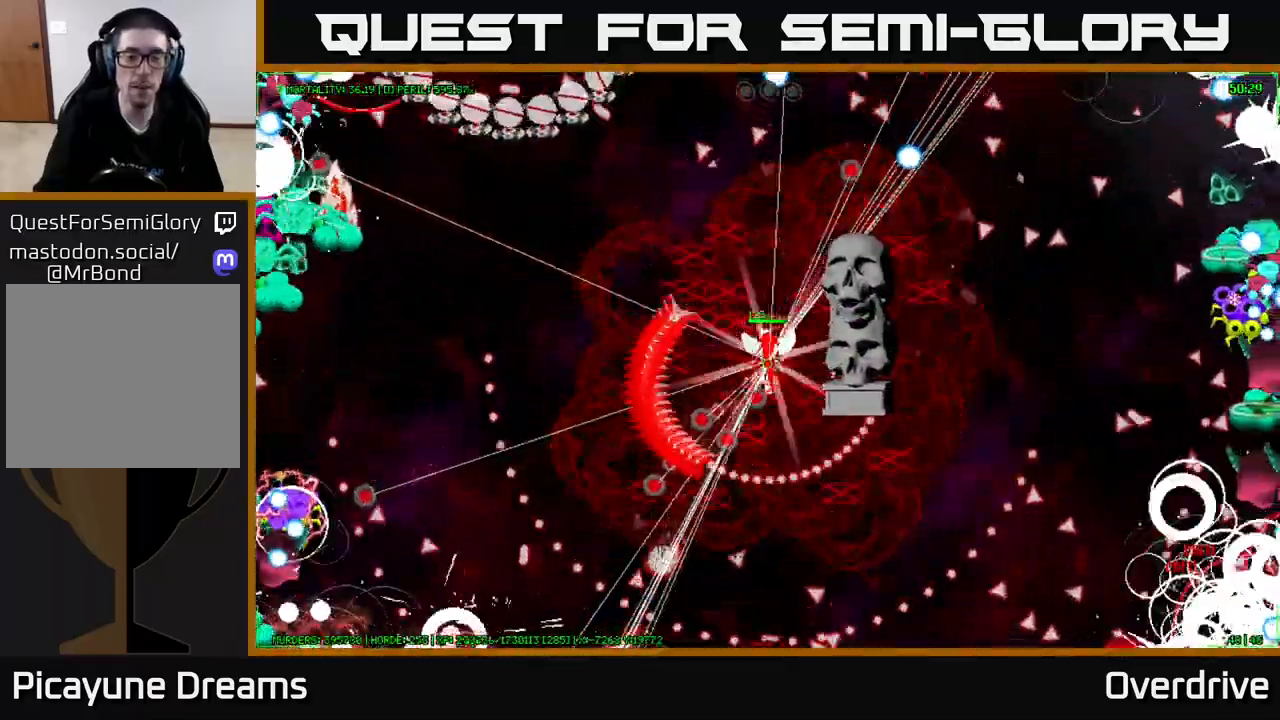
{"buttons": [], "left_stick": "right", "right_stick": "center", "events": [[67, "left_stick", "right"]]}
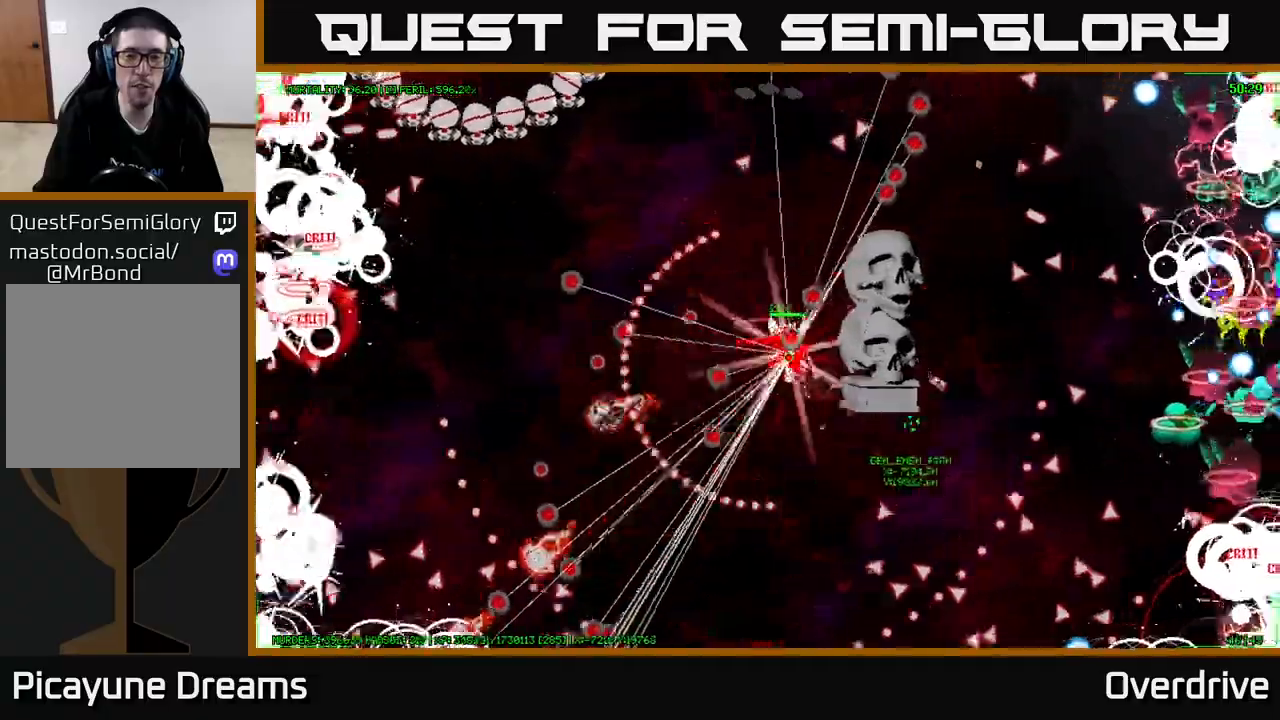
{"buttons": [], "left_stick": "down-left", "right_stick": "center", "events": [[233, "left_stick", "down"], [283, "left_stick", "down-left"]]}
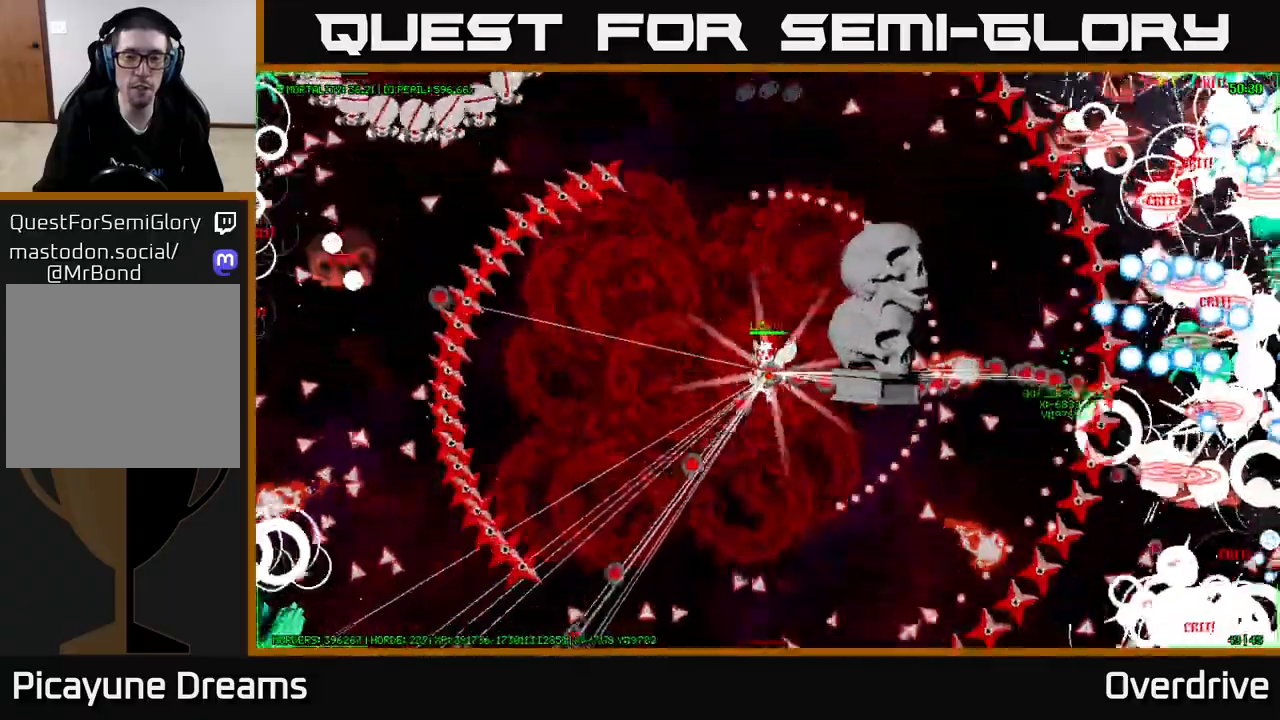
{"buttons": [], "left_stick": "down-left", "right_stick": "center", "events": []}
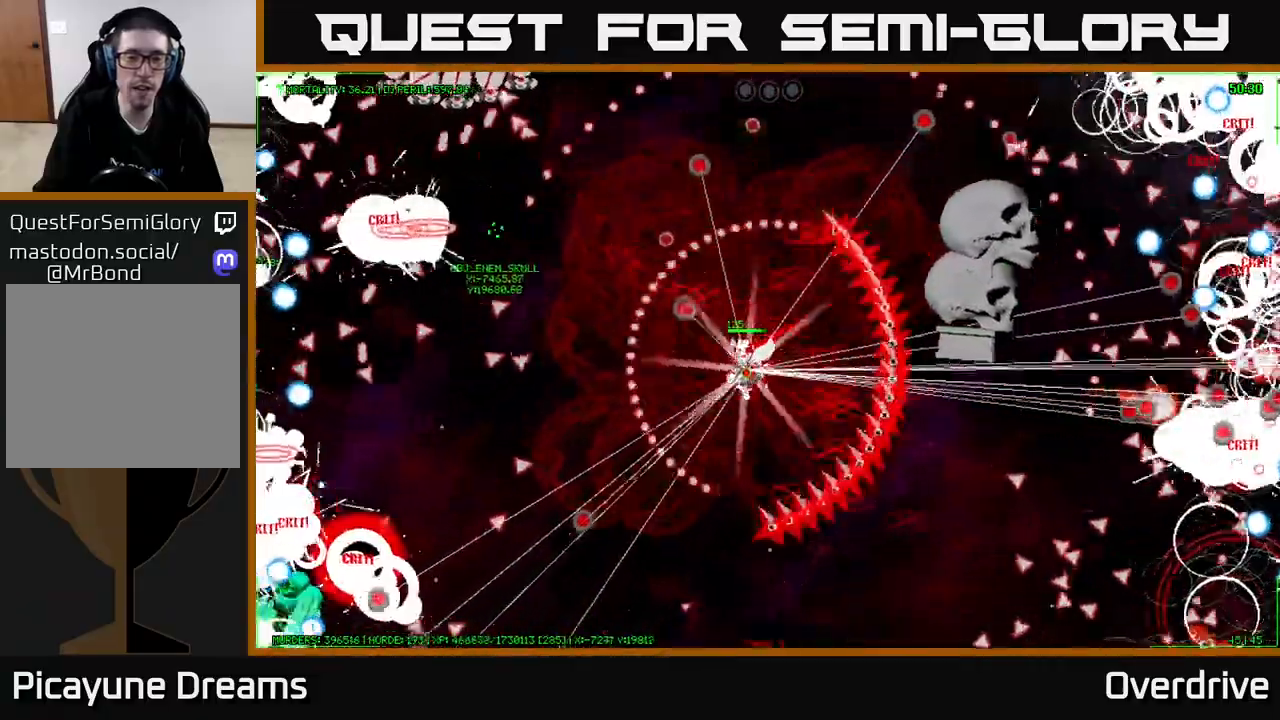
{"buttons": [], "left_stick": "left", "right_stick": "center", "events": [[250, "left_stick", "left"]]}
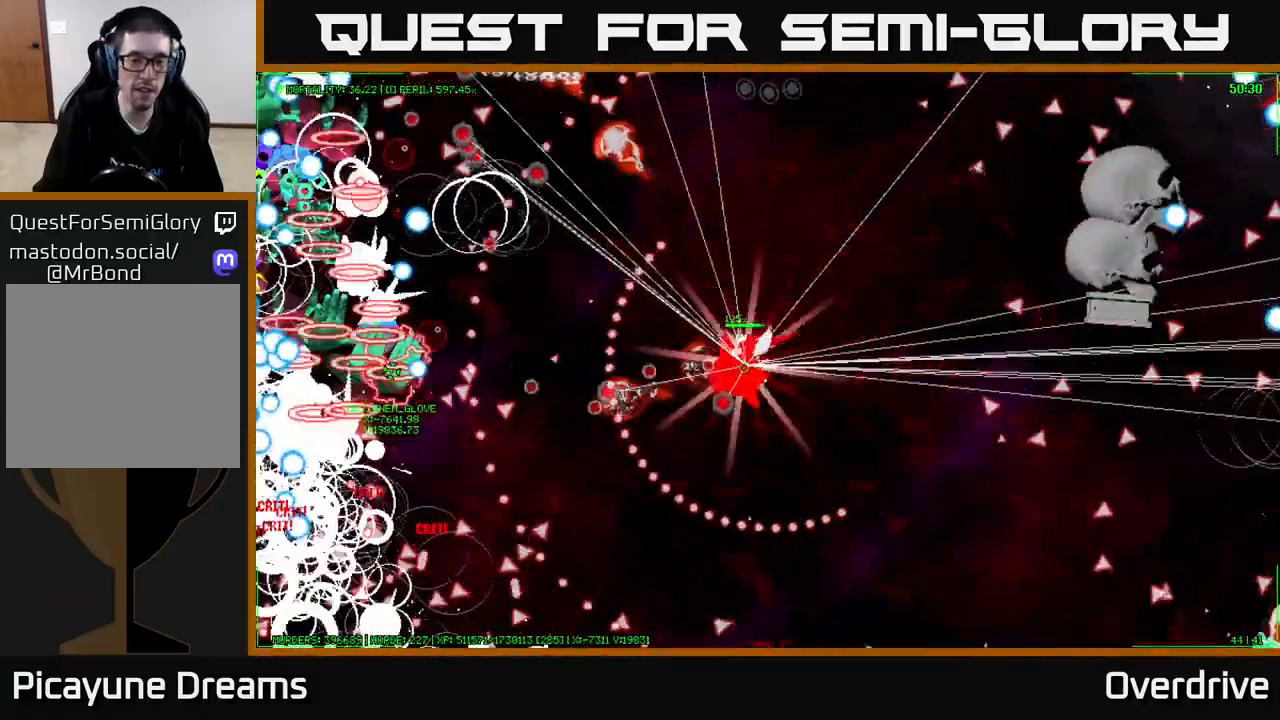
{"buttons": [], "left_stick": "down-left", "right_stick": "center", "events": [[17, "left_stick", "down-left"]]}
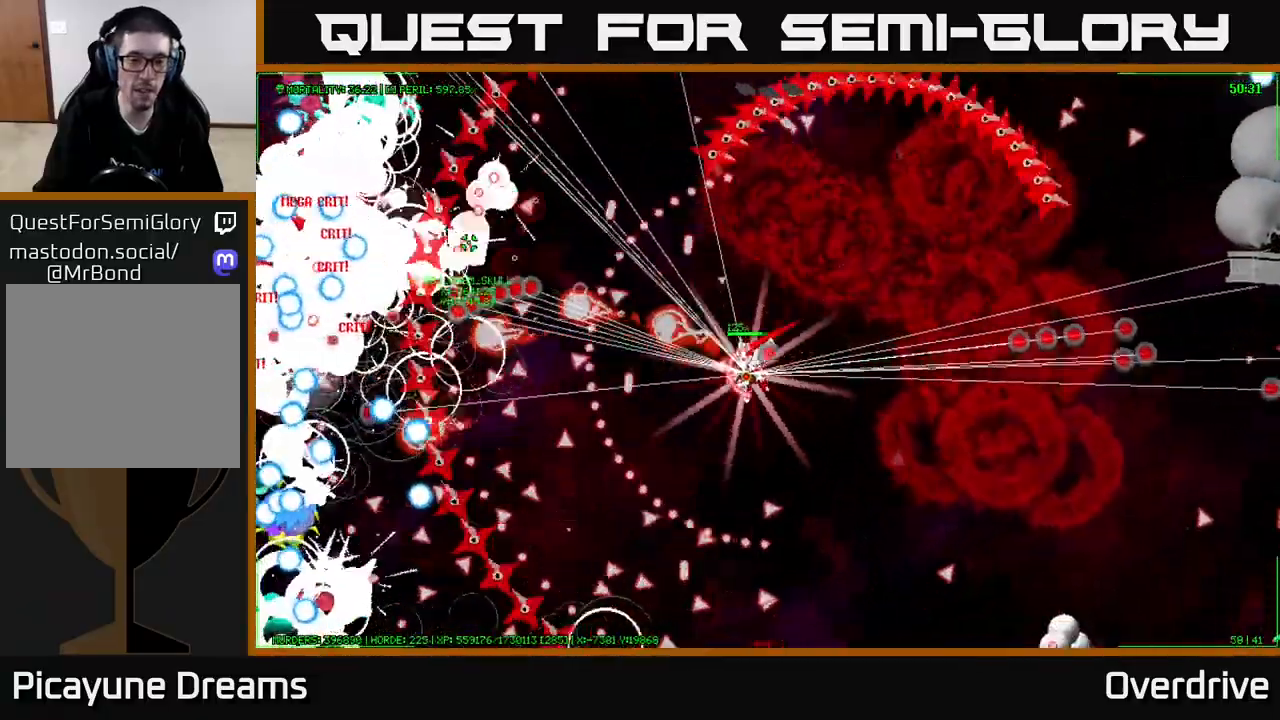
{"buttons": [], "left_stick": "center", "right_stick": "center", "events": [[117, "left_stick", "center"]]}
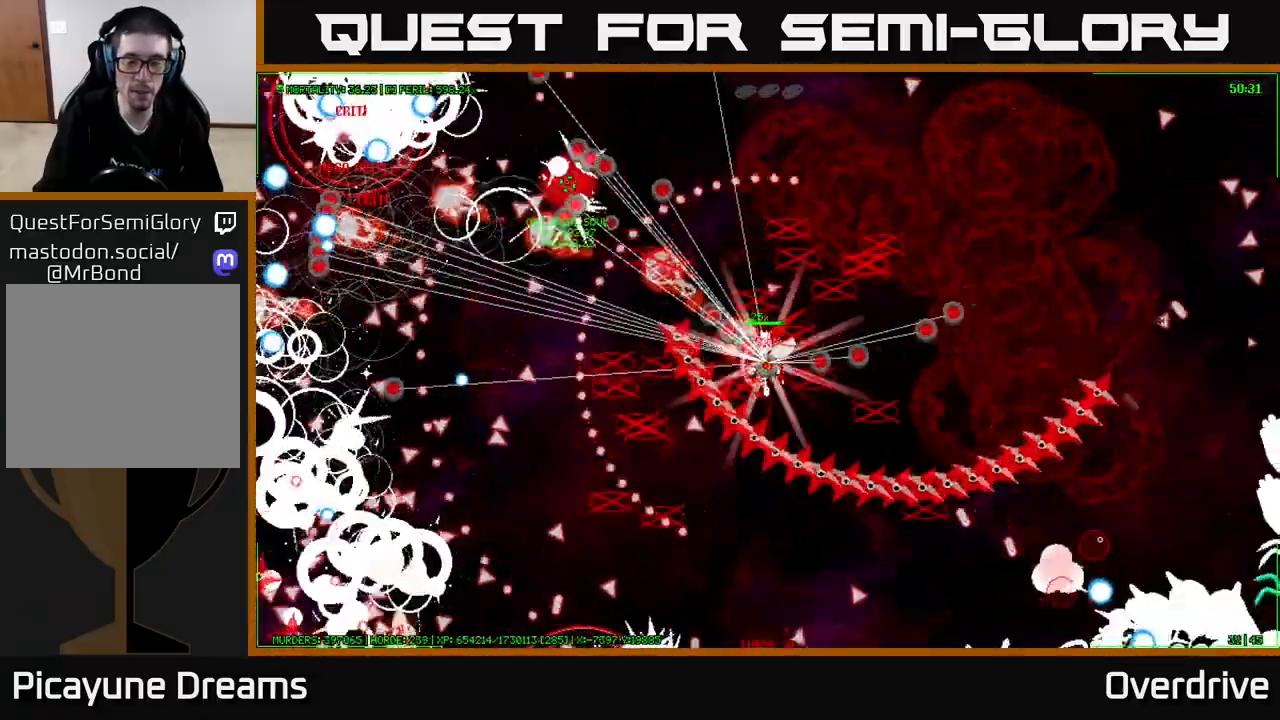
{"buttons": ["SELECT"], "left_stick": "center", "right_stick": "center", "events": [[500, "SELECT", "down"]]}
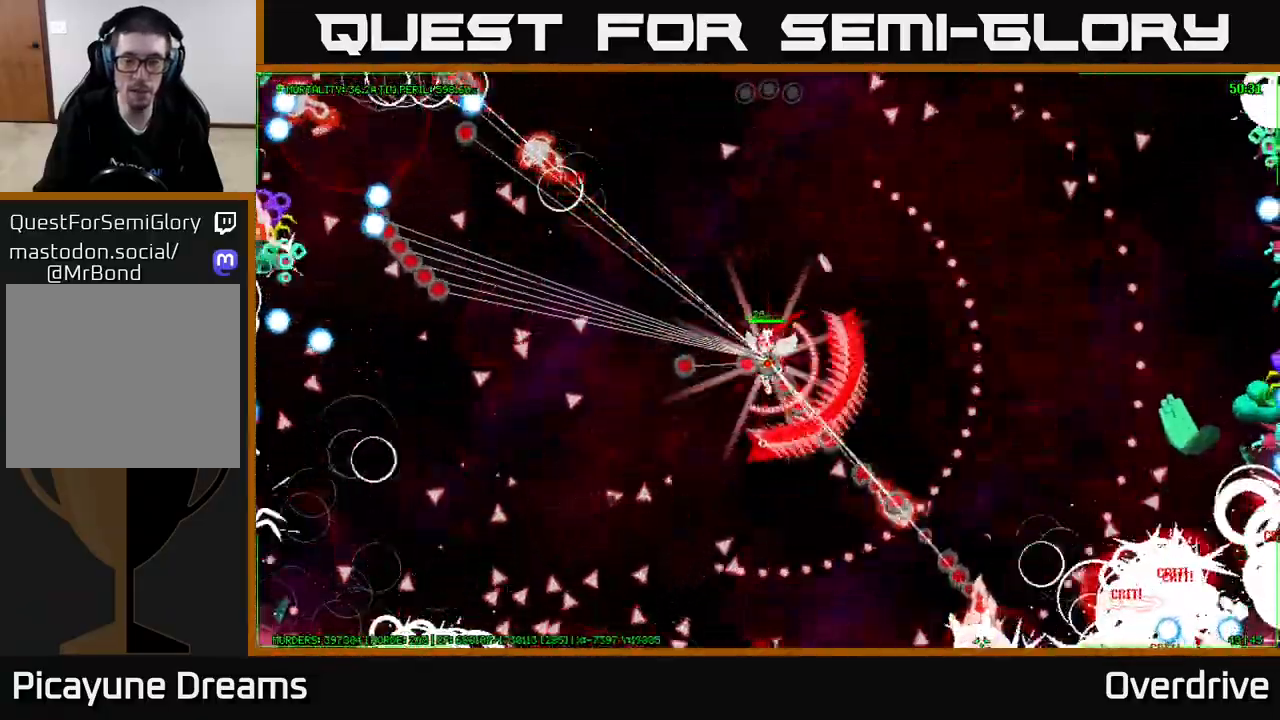
{"buttons": ["SELECT"], "left_stick": "center", "right_stick": "center", "events": []}
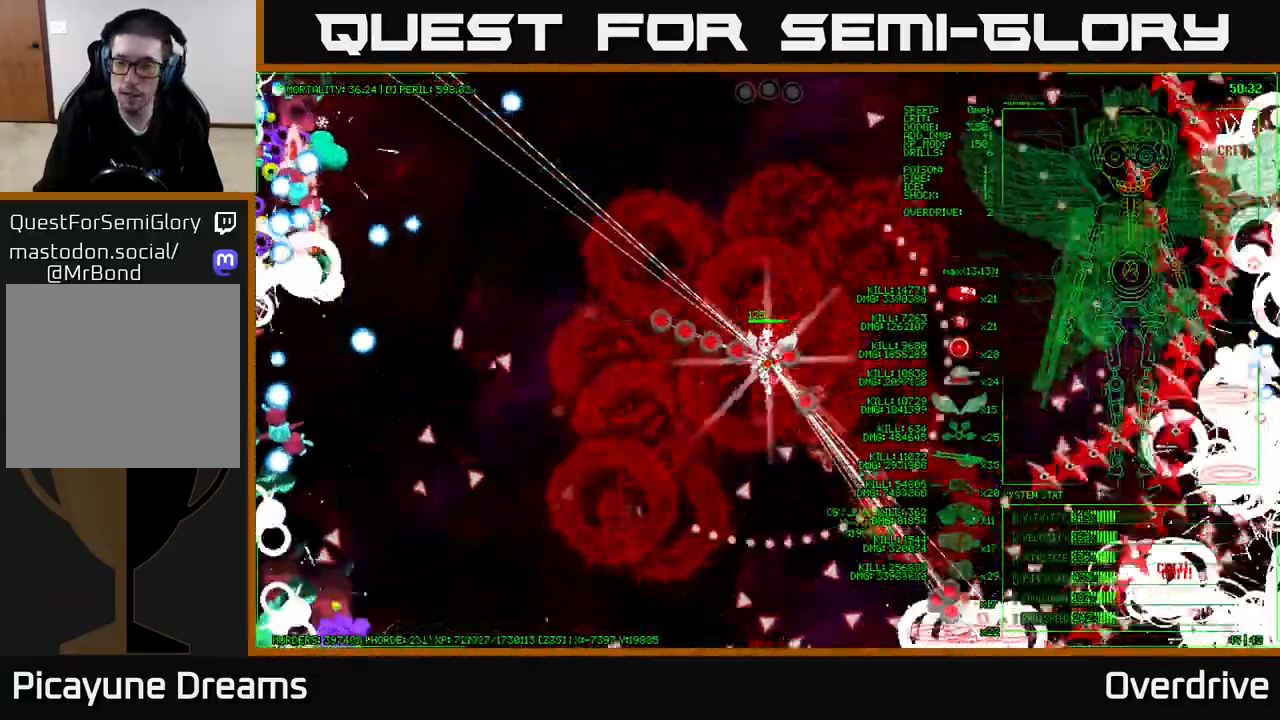
{"buttons": ["SELECT"], "left_stick": "center", "right_stick": "center", "events": []}
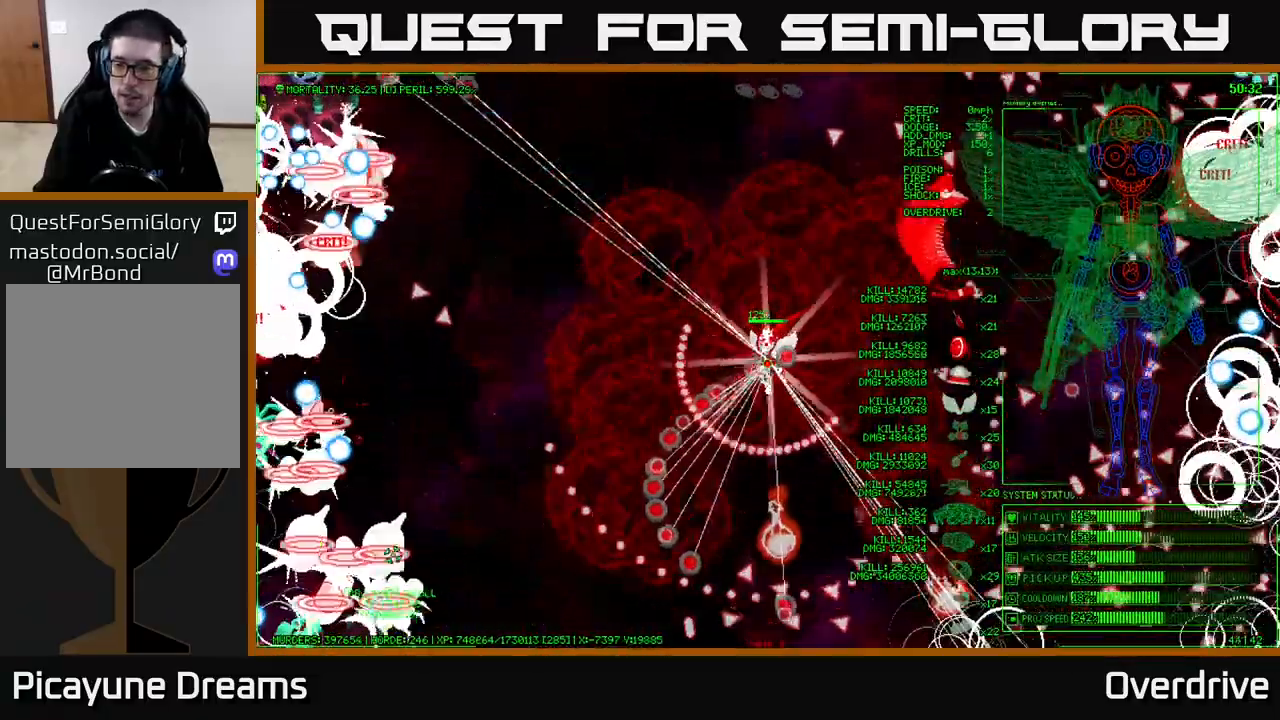
{"buttons": ["SELECT"], "left_stick": "center", "right_stick": "center", "events": []}
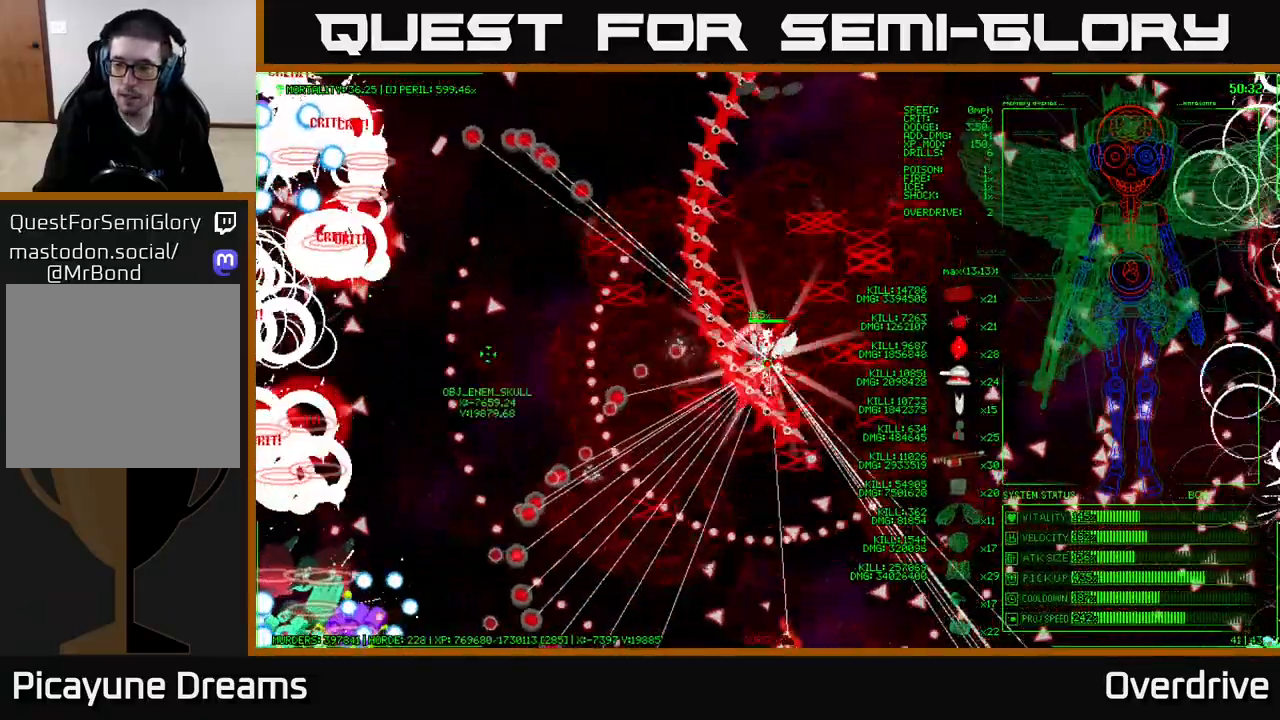
{"buttons": ["SELECT"], "left_stick": "center", "right_stick": "center", "events": []}
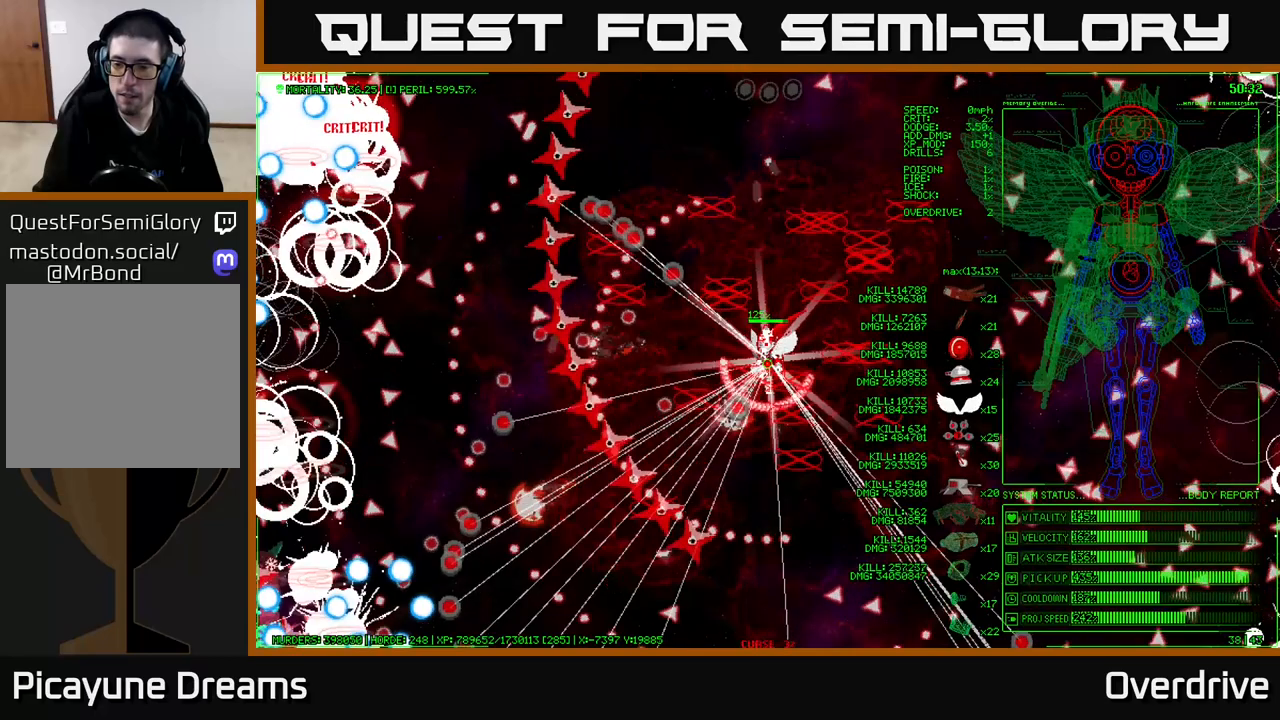
{"buttons": ["SELECT"], "left_stick": "center", "right_stick": "center", "events": []}
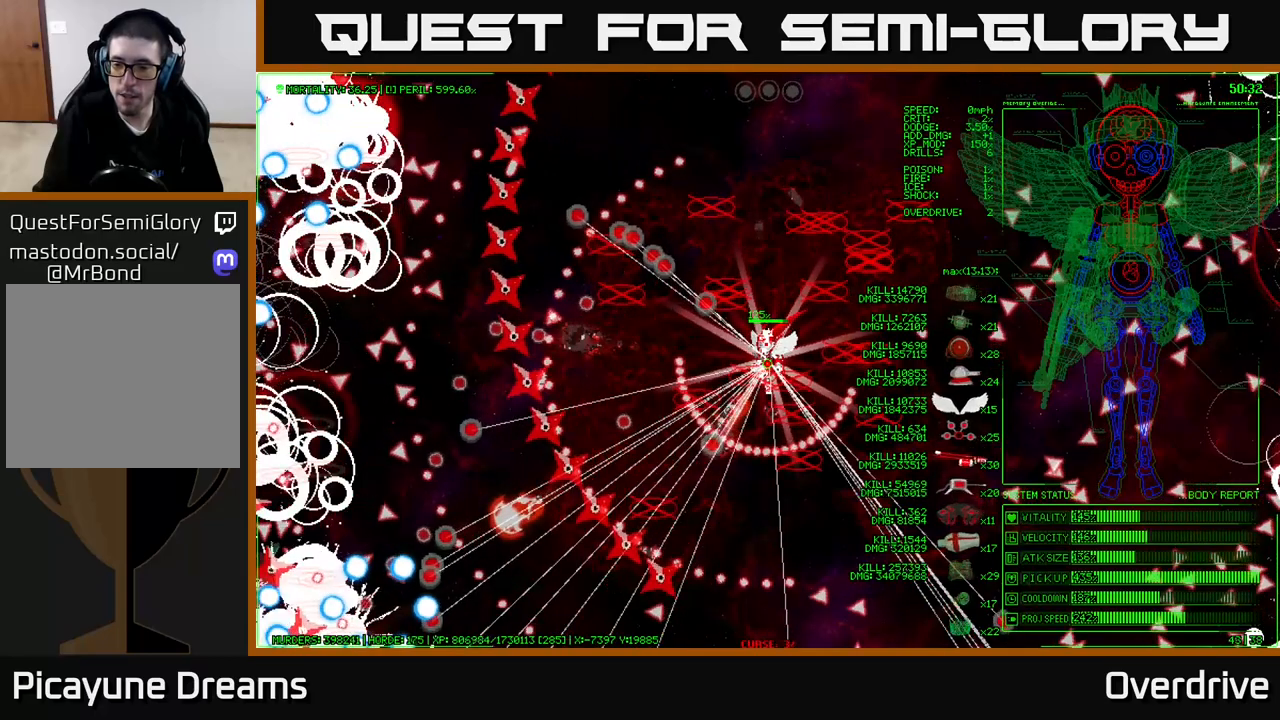
{"buttons": ["SELECT"], "left_stick": "center", "right_stick": "center", "events": []}
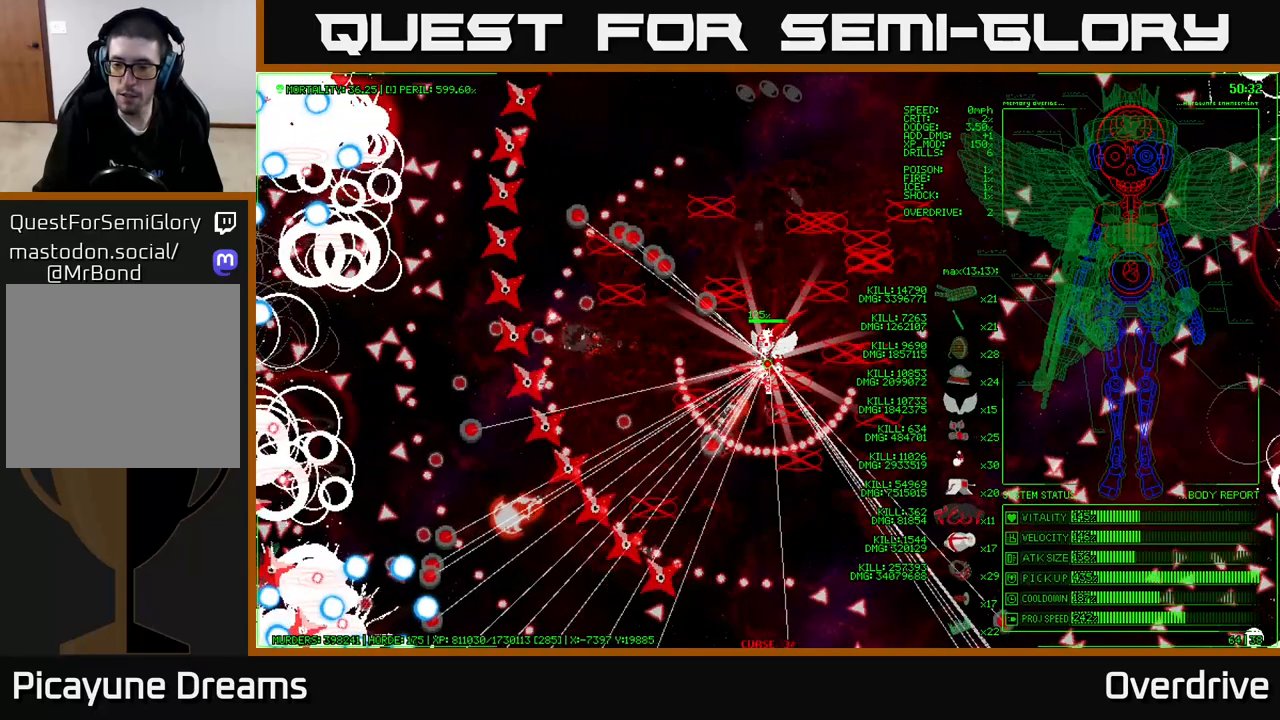
{"buttons": ["SELECT"], "left_stick": "center", "right_stick": "center", "events": []}
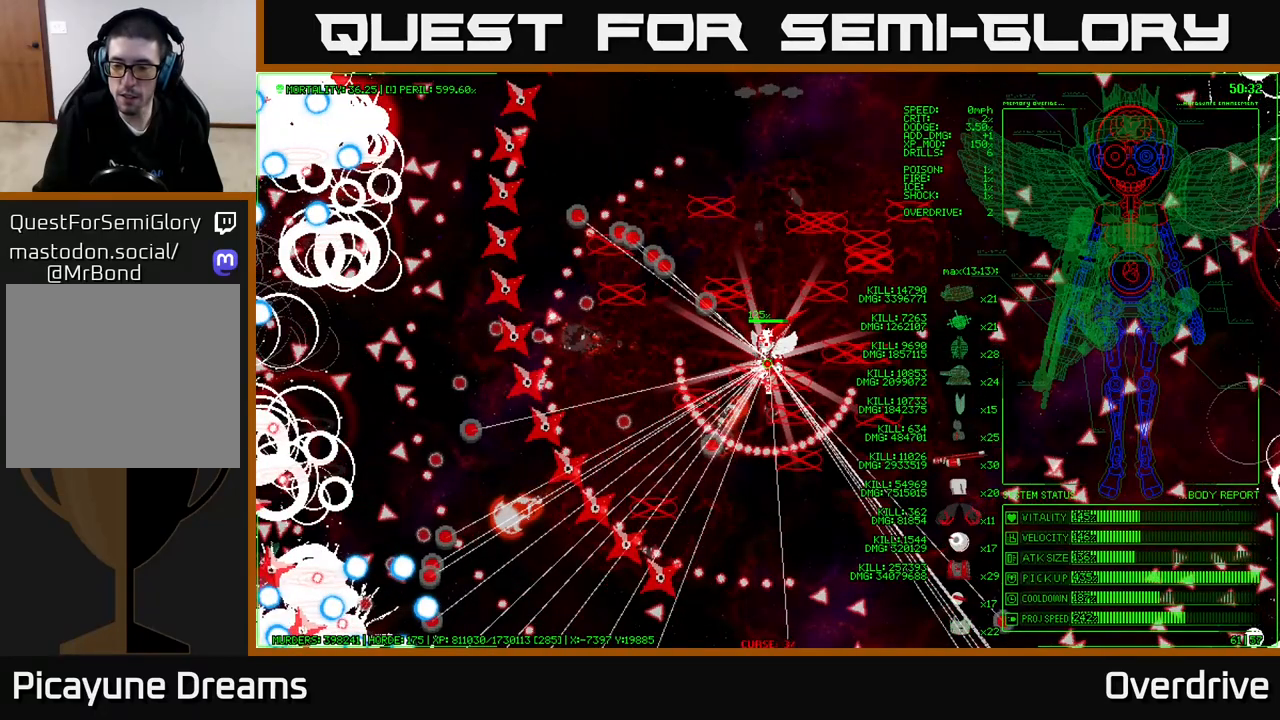
{"buttons": ["SELECT"], "left_stick": "center", "right_stick": "center", "events": []}
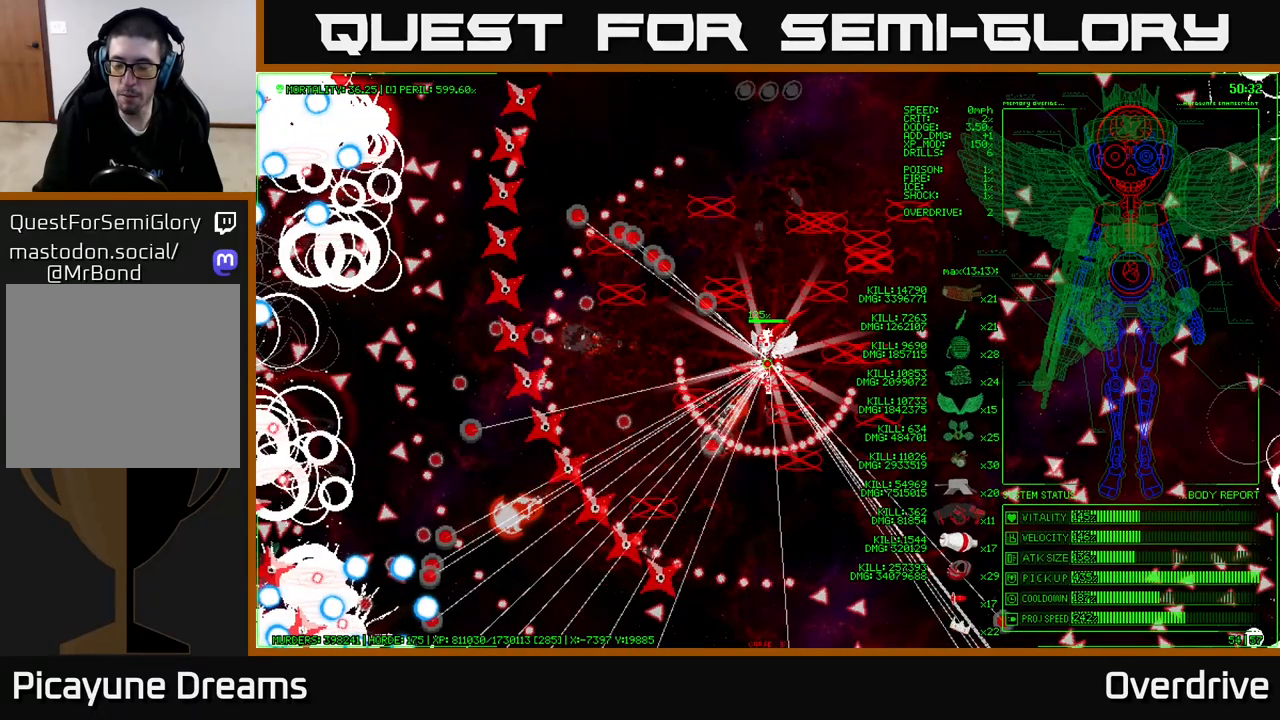
{"buttons": ["SELECT"], "left_stick": "center", "right_stick": "center", "events": []}
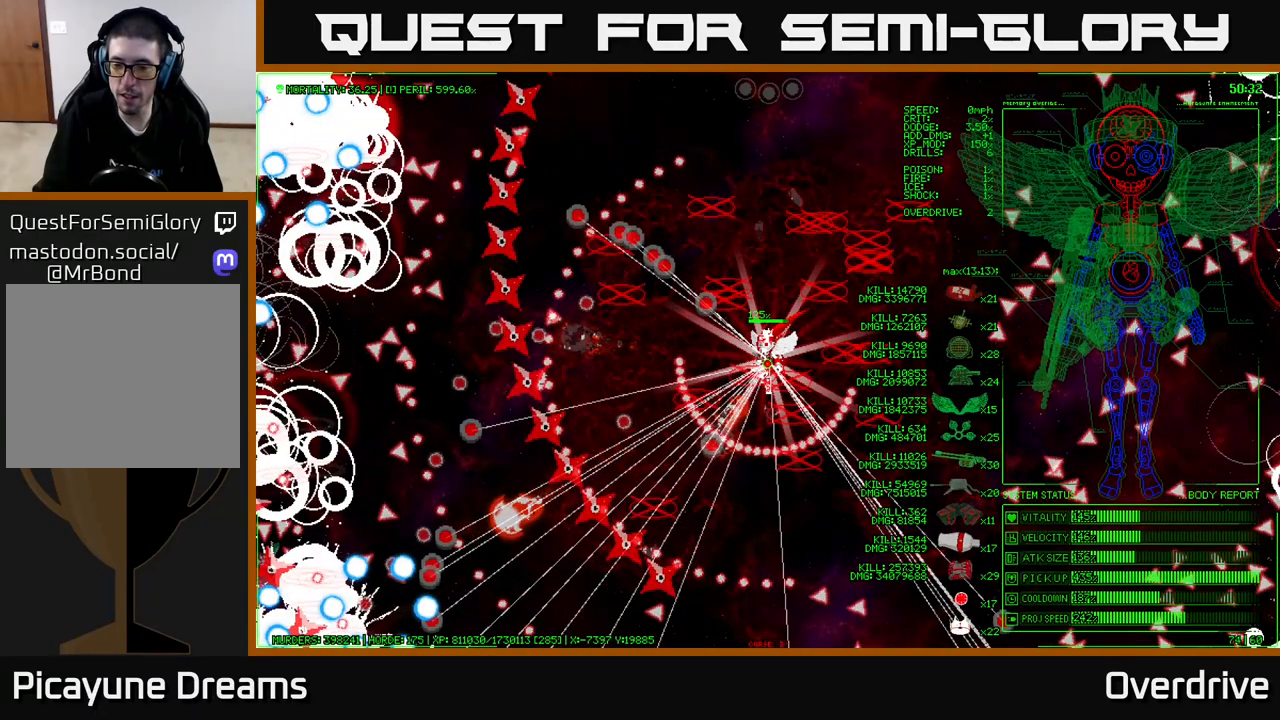
{"buttons": ["SELECT"], "left_stick": "center", "right_stick": "center", "events": []}
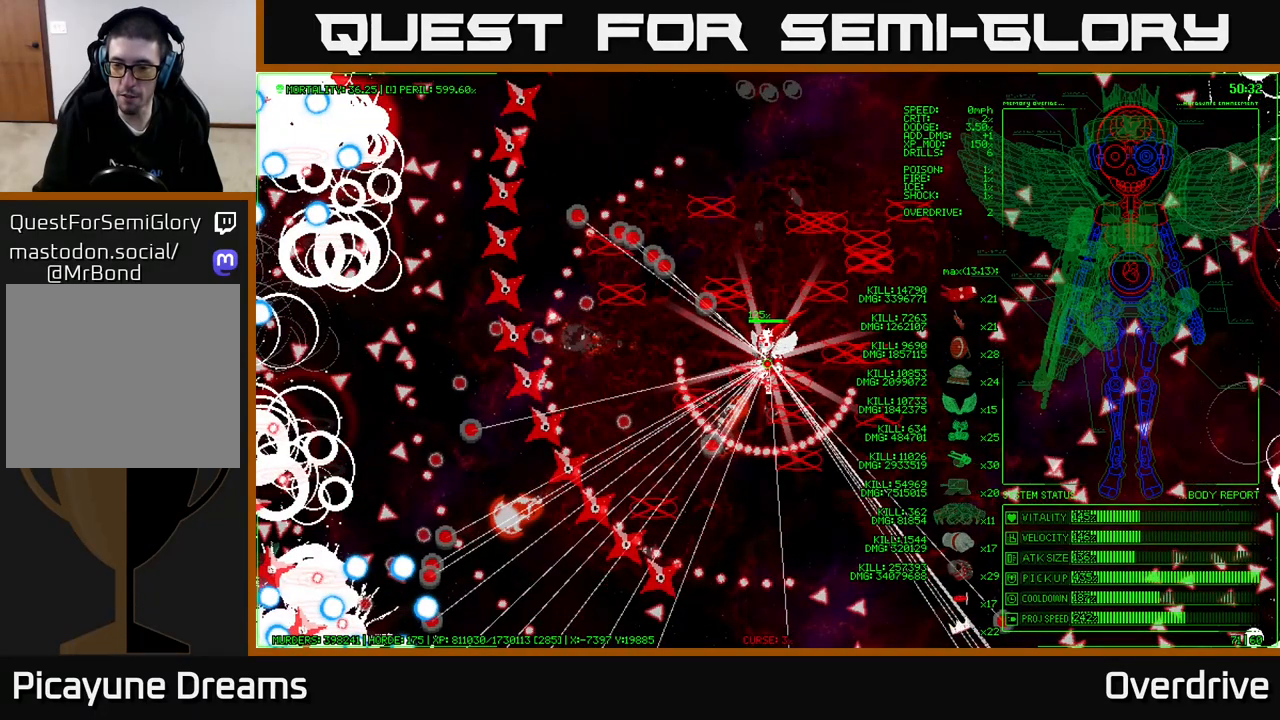
{"buttons": ["SELECT"], "left_stick": "center", "right_stick": "center", "events": []}
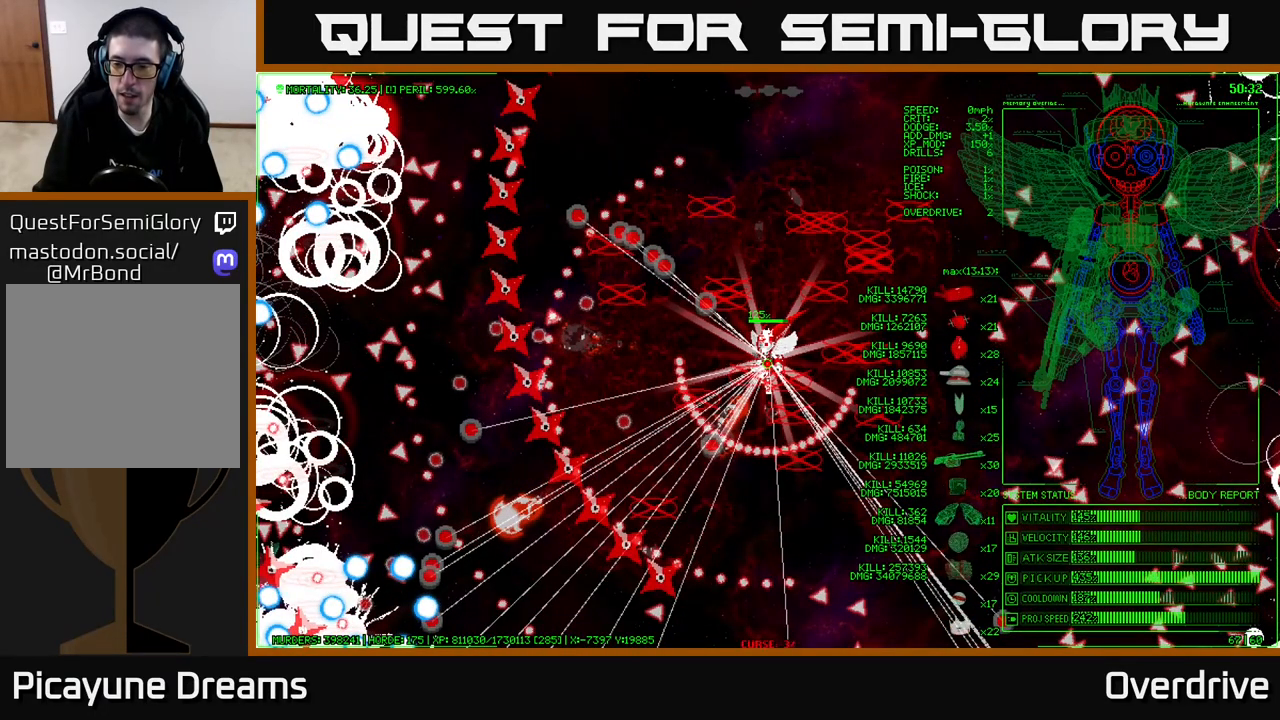
{"buttons": ["SELECT"], "left_stick": "center", "right_stick": "center", "events": []}
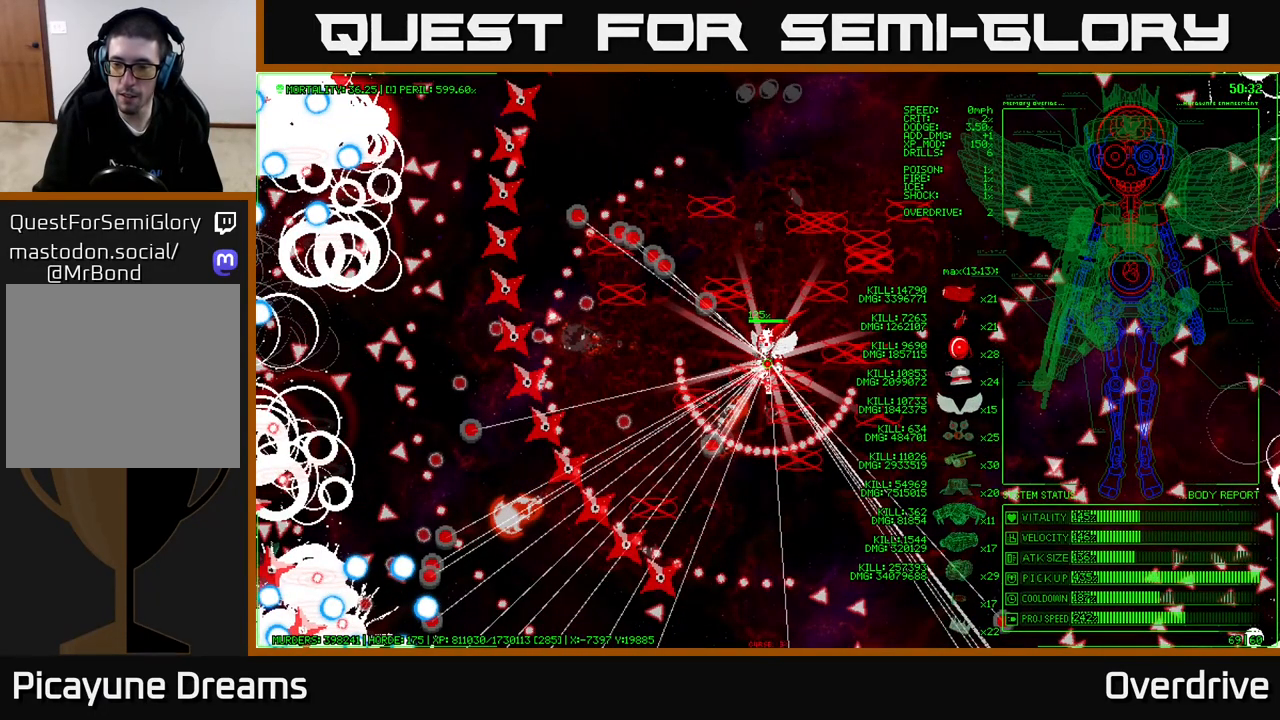
{"buttons": [], "left_stick": "center", "right_stick": "center", "events": [[133, "SELECT", "up"]]}
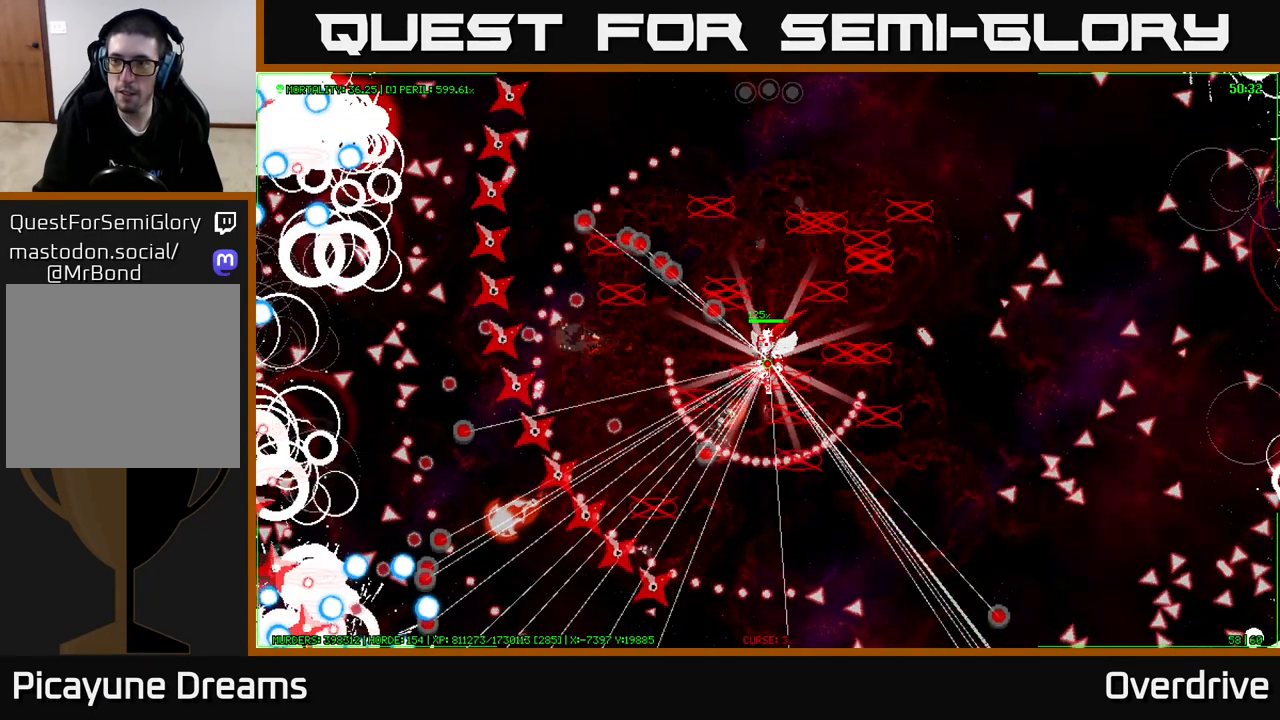
{"buttons": [], "left_stick": "center", "right_stick": "center", "events": []}
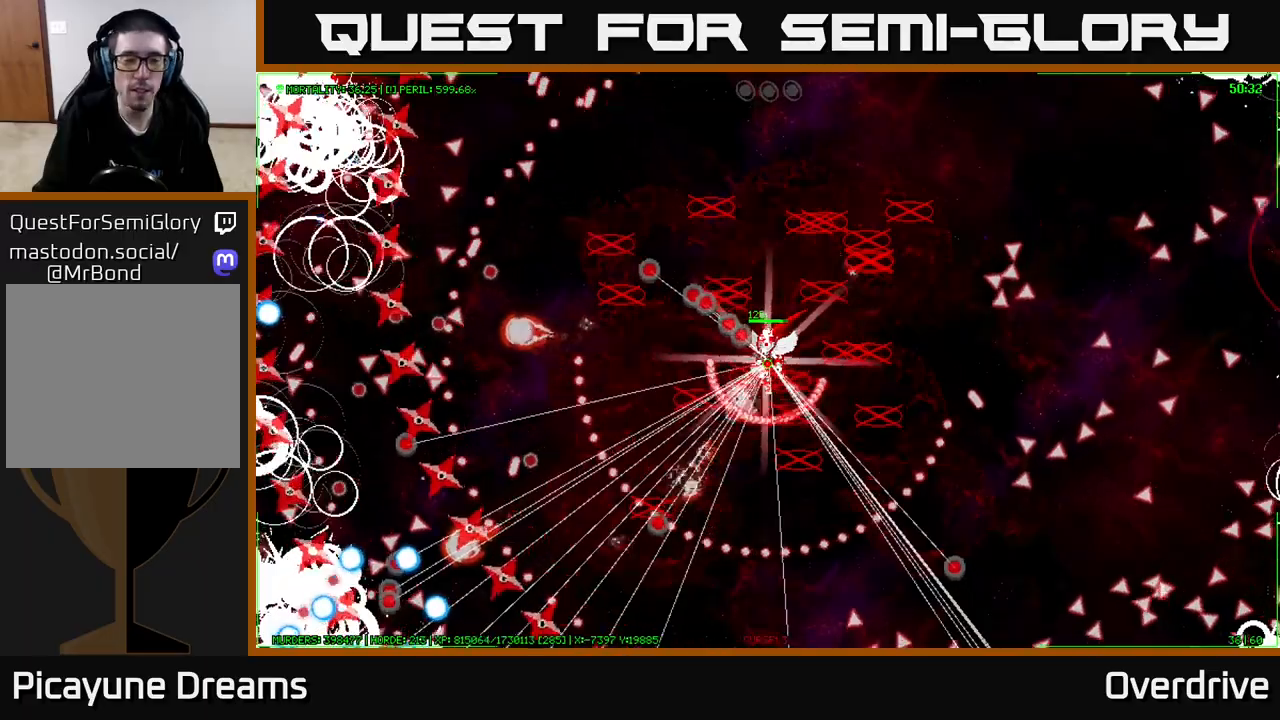
{"buttons": [], "left_stick": "center", "right_stick": "center", "events": []}
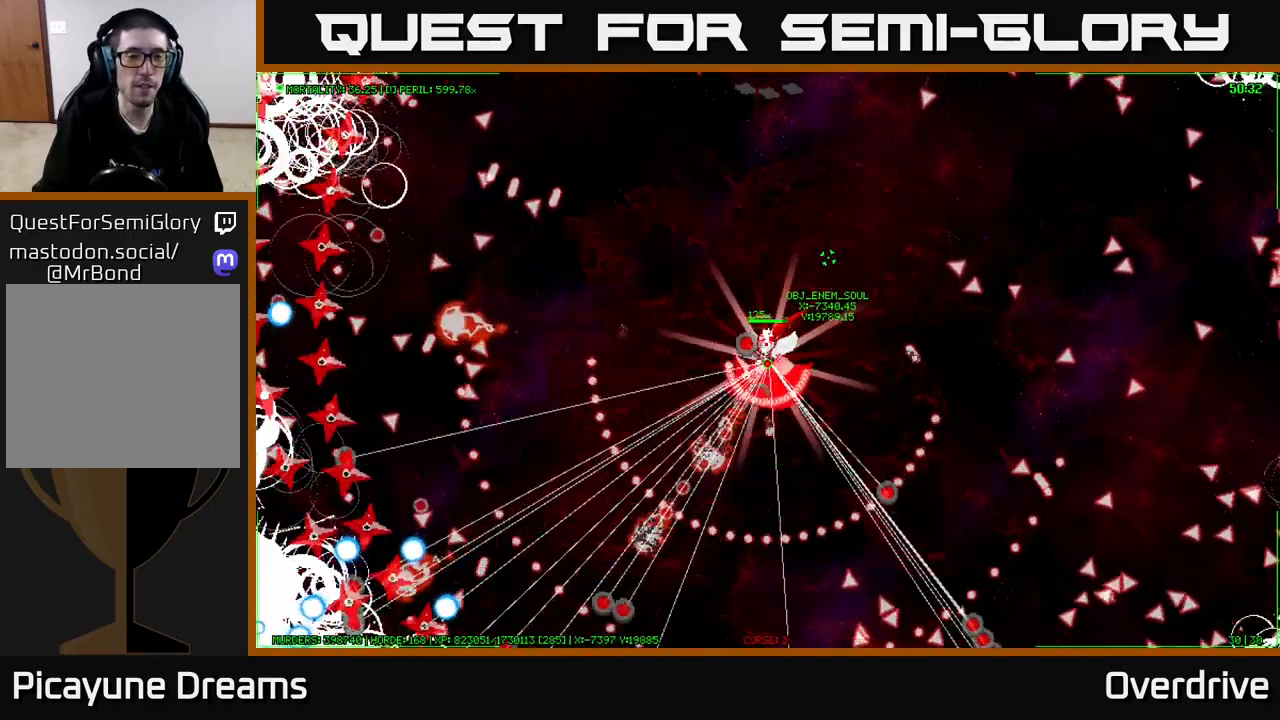
{"buttons": [], "left_stick": "center", "right_stick": "center", "events": []}
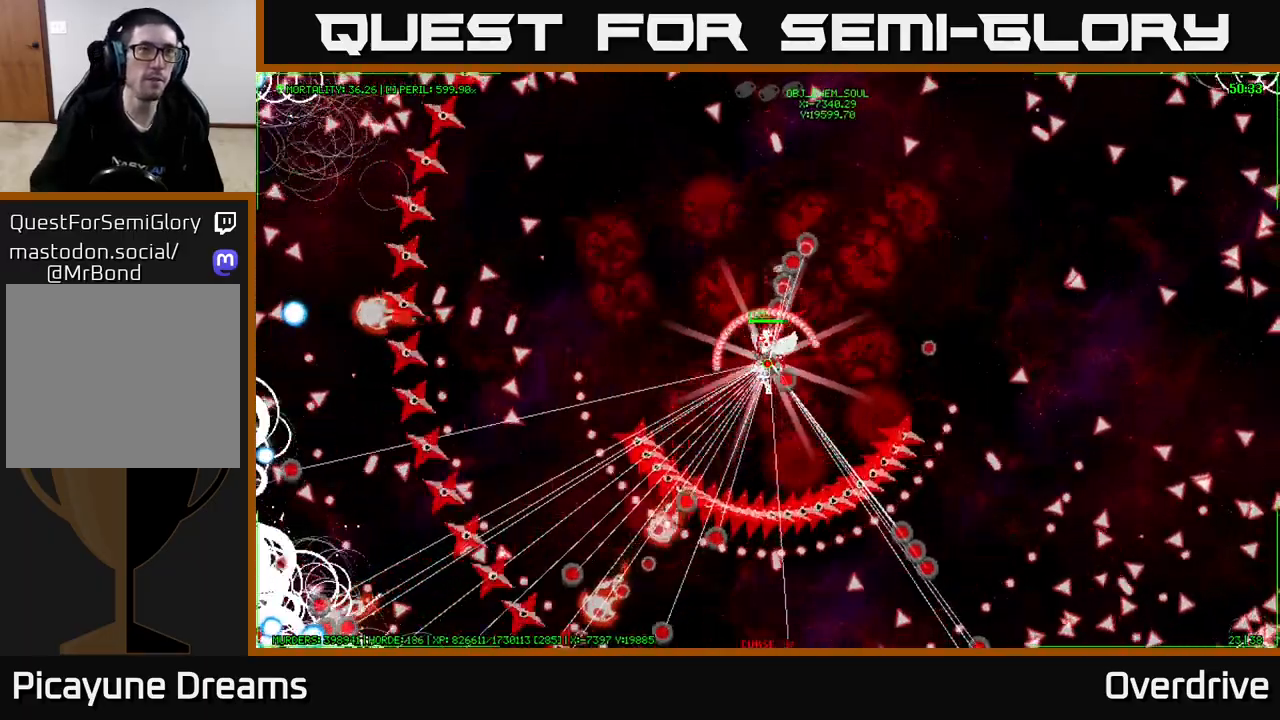
{"buttons": [], "left_stick": "center", "right_stick": "center", "events": []}
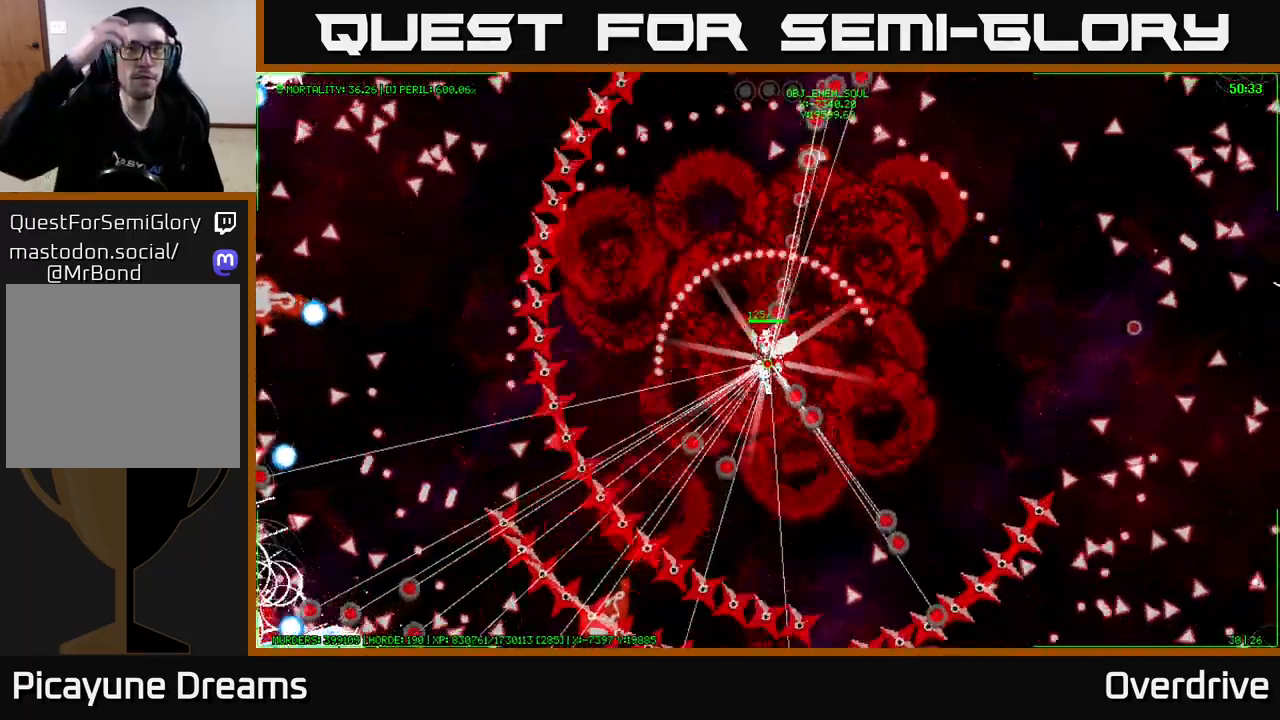
{"buttons": [], "left_stick": "center", "right_stick": "center", "events": []}
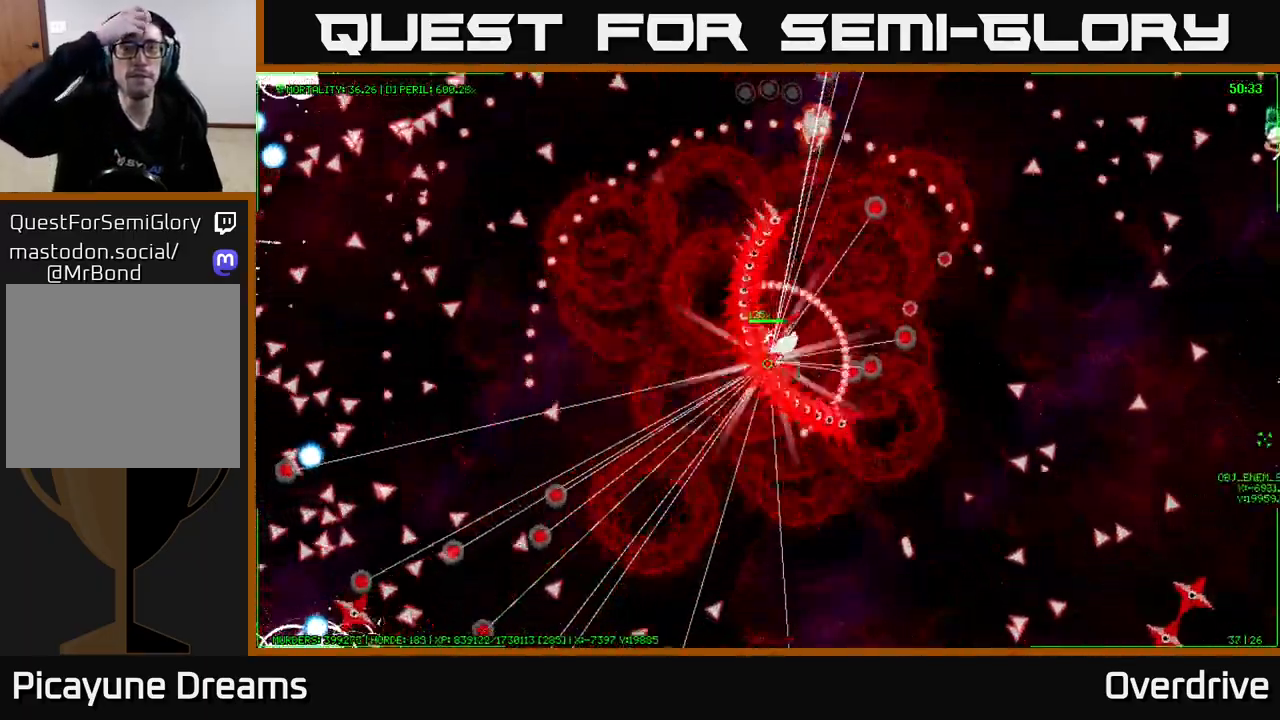
{"buttons": [], "left_stick": "center", "right_stick": "center", "events": []}